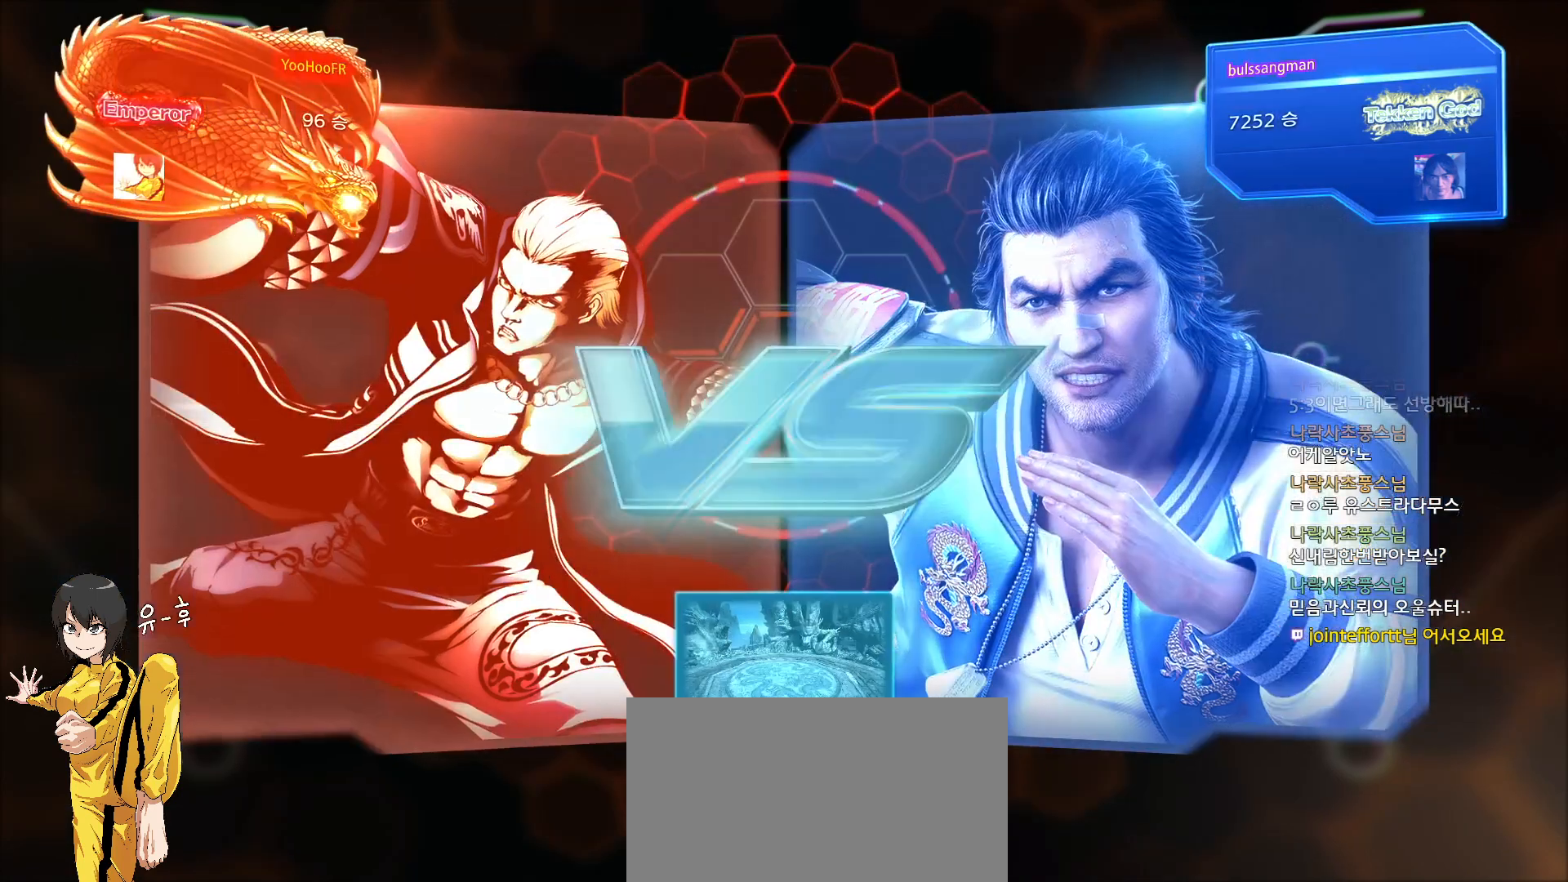
Gameplay with a controller (arcade stick); each line is a JSON object with the inputs held at the frame after it. "events" lists button and stick changes between this image and that frame as [ms after this image, input, new state], when the widget could be followed in between. Not read: L3 R3.
{"buttons": ["START"], "left_stick": "center", "events": [[433, "START", "down"]]}
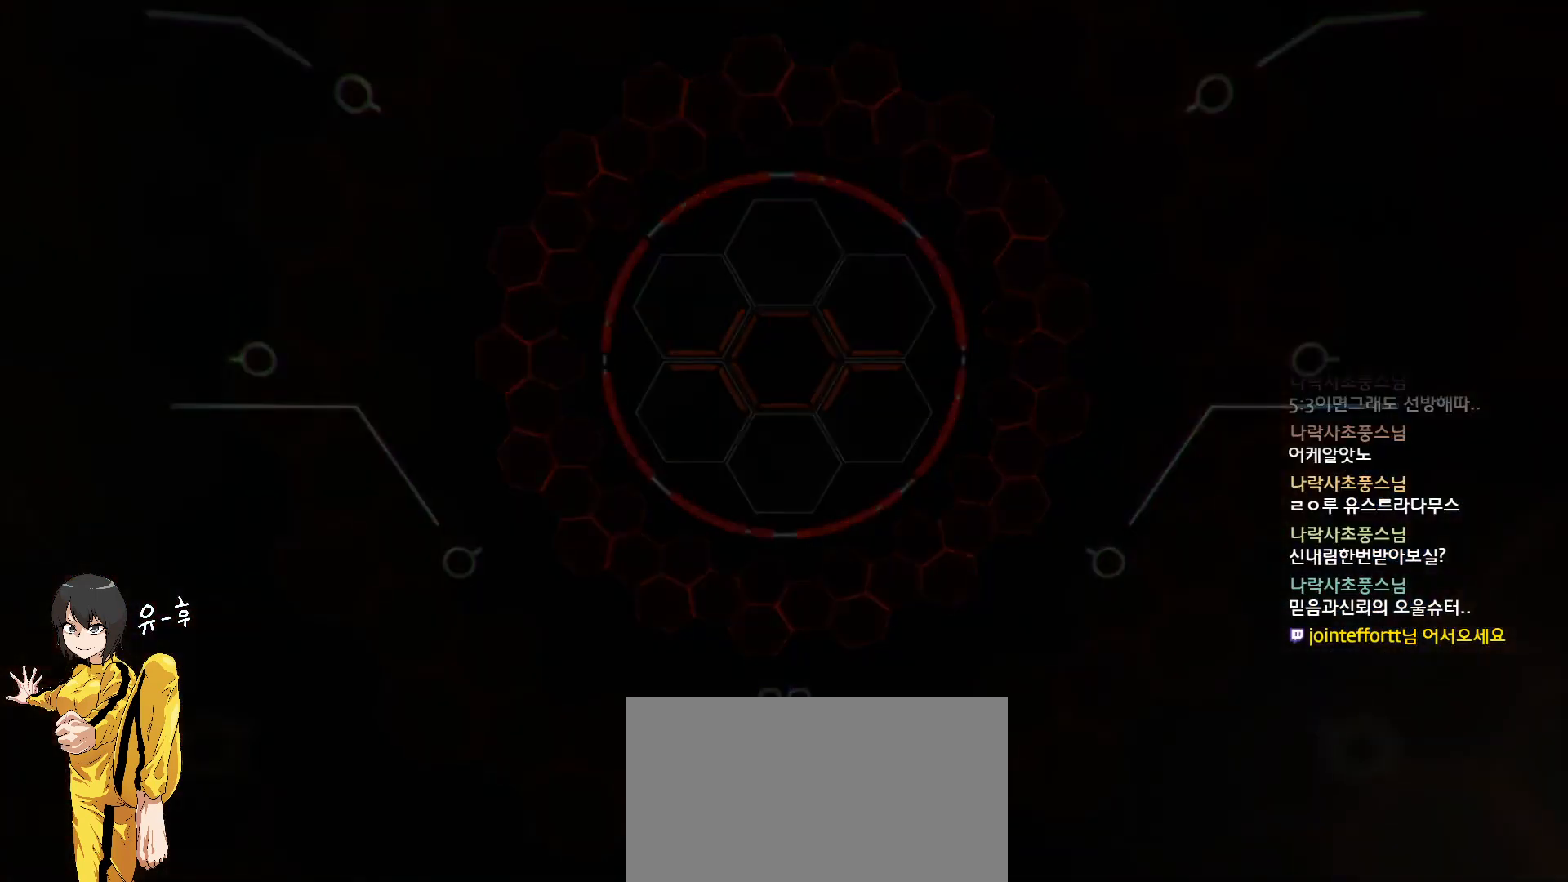
{"buttons": [], "left_stick": "center", "events": [[50, "START", "up"], [117, "START", "down"], [200, "START", "up"], [267, "START", "down"], [333, "START", "up"], [417, "START", "down"], [483, "START", "up"]]}
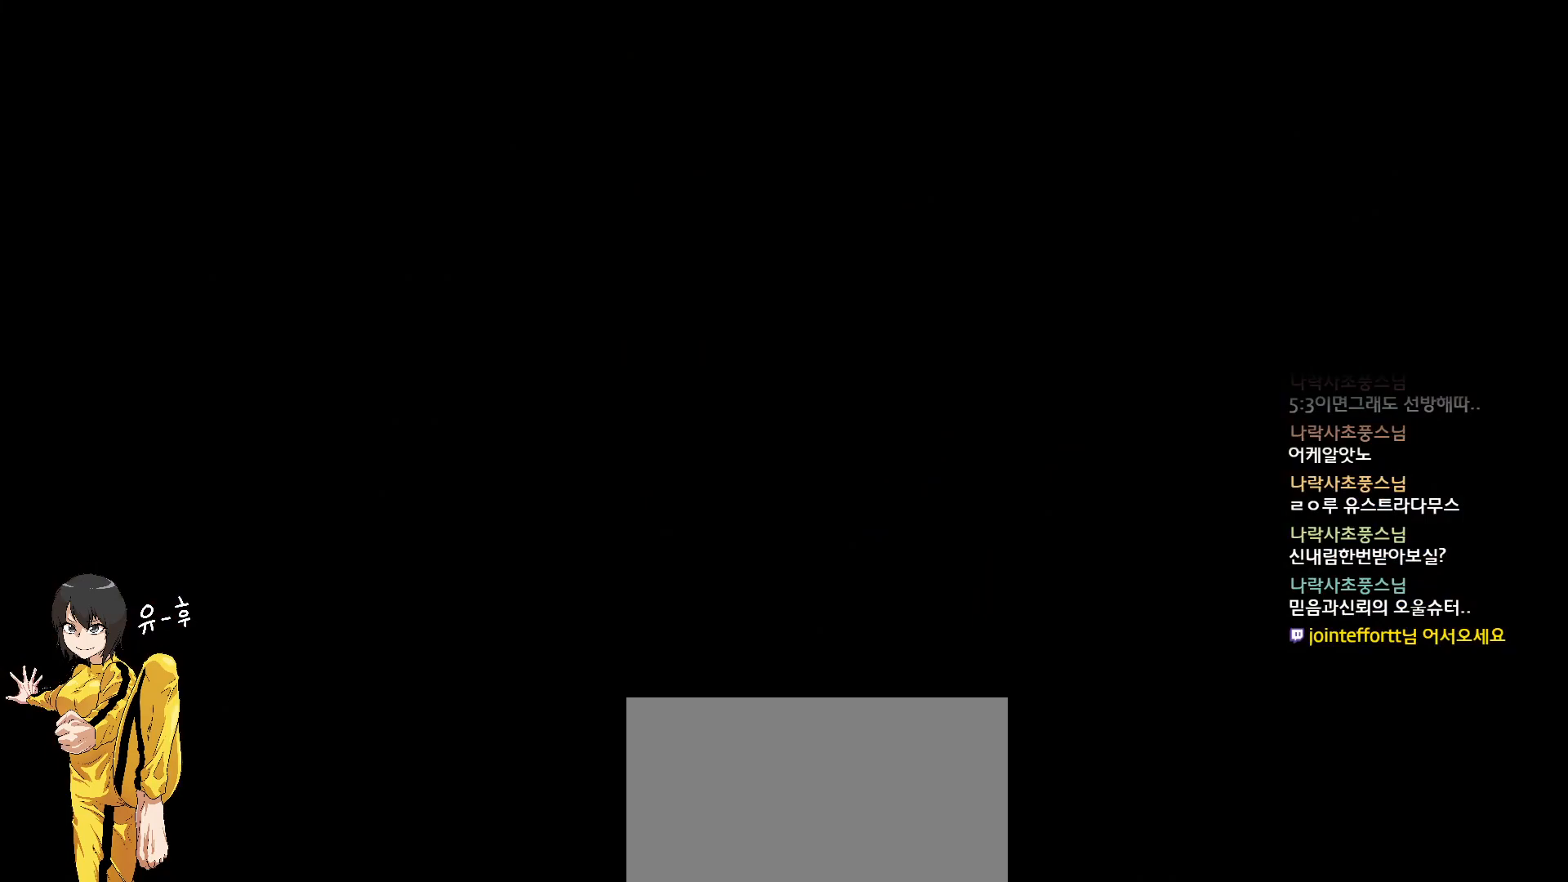
{"buttons": ["START"], "left_stick": "center", "events": [[50, "START", "down"], [133, "START", "up"], [183, "START", "down"], [267, "START", "up"], [333, "START", "down"], [400, "START", "up"], [467, "START", "down"]]}
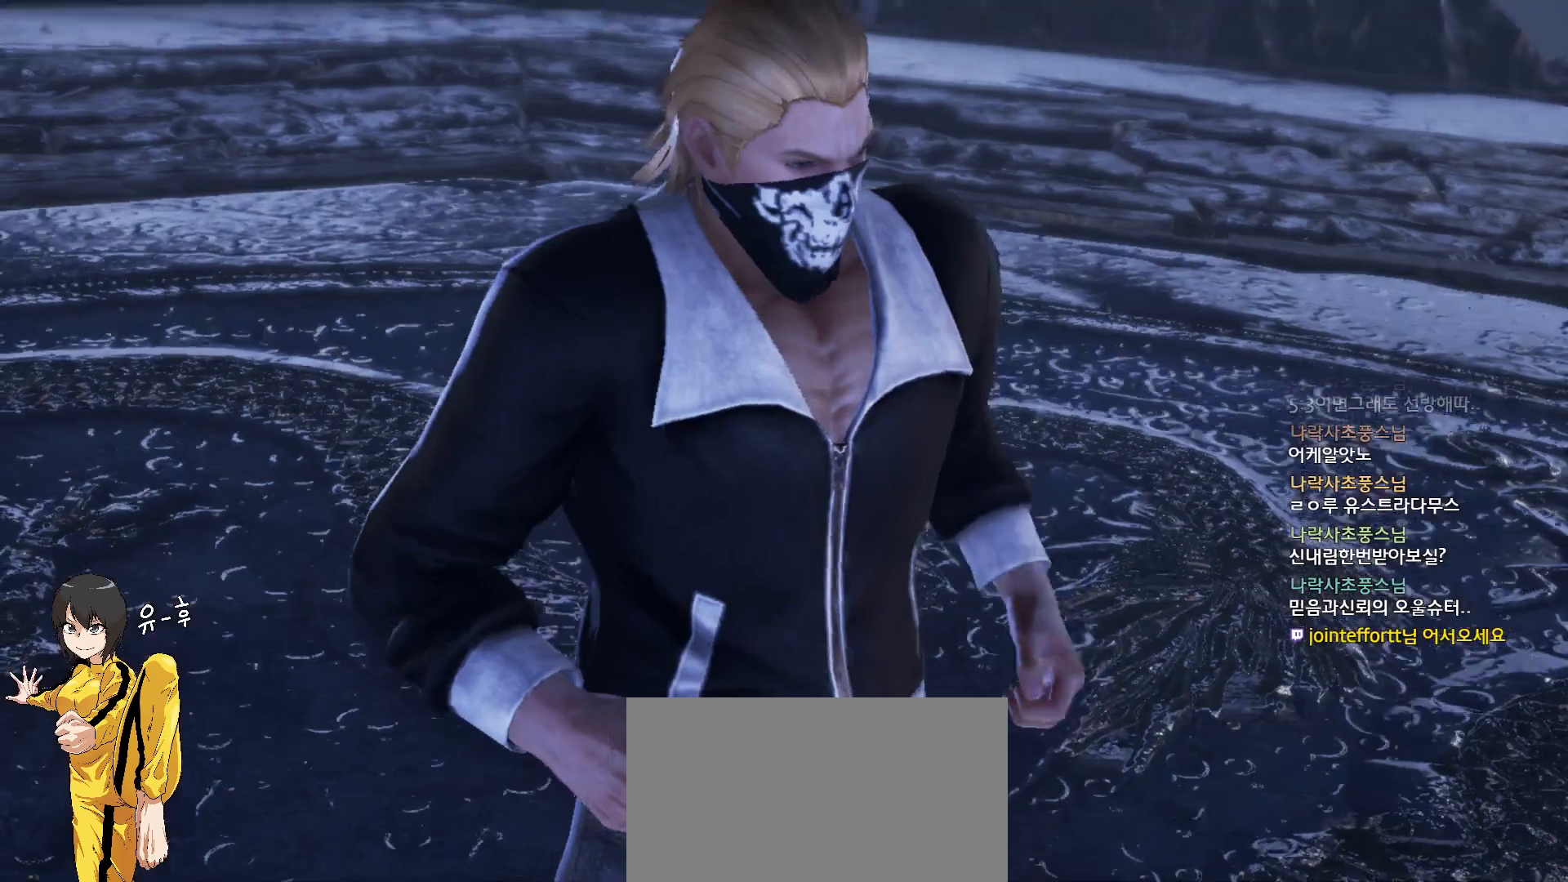
{"buttons": [], "left_stick": "center", "events": [[50, "START", "up"], [117, "START", "down"], [200, "START", "up"], [267, "START", "down"], [350, "START", "up"], [433, "START", "down"], [500, "START", "up"]]}
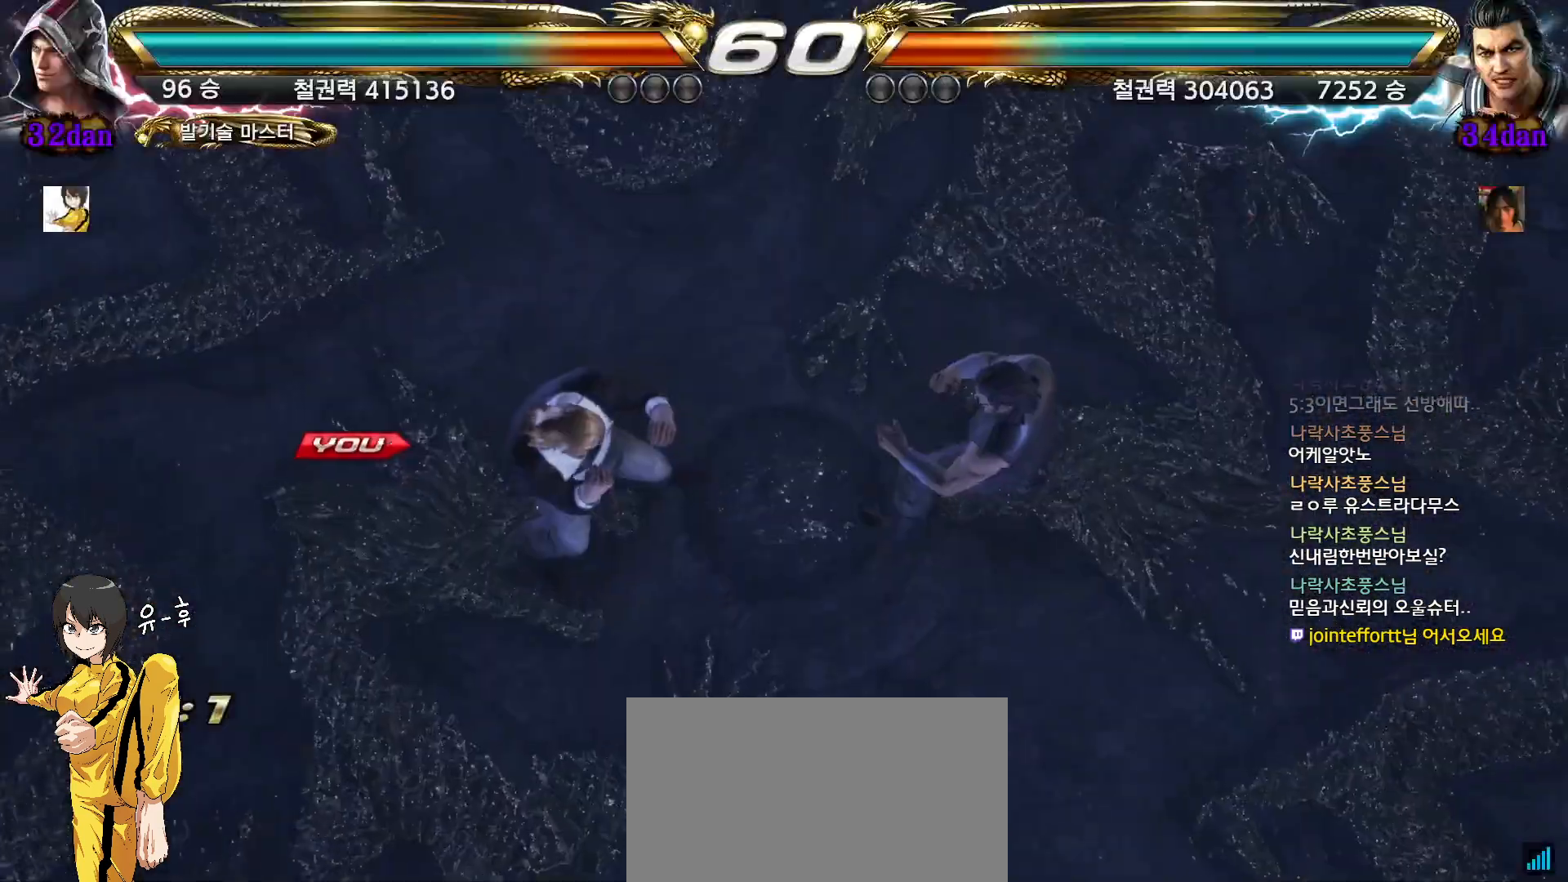
{"buttons": [], "left_stick": "center", "events": [[67, "START", "down"], [133, "START", "up"], [217, "START", "down"], [300, "START", "up"], [350, "START", "down"], [417, "START", "up"]]}
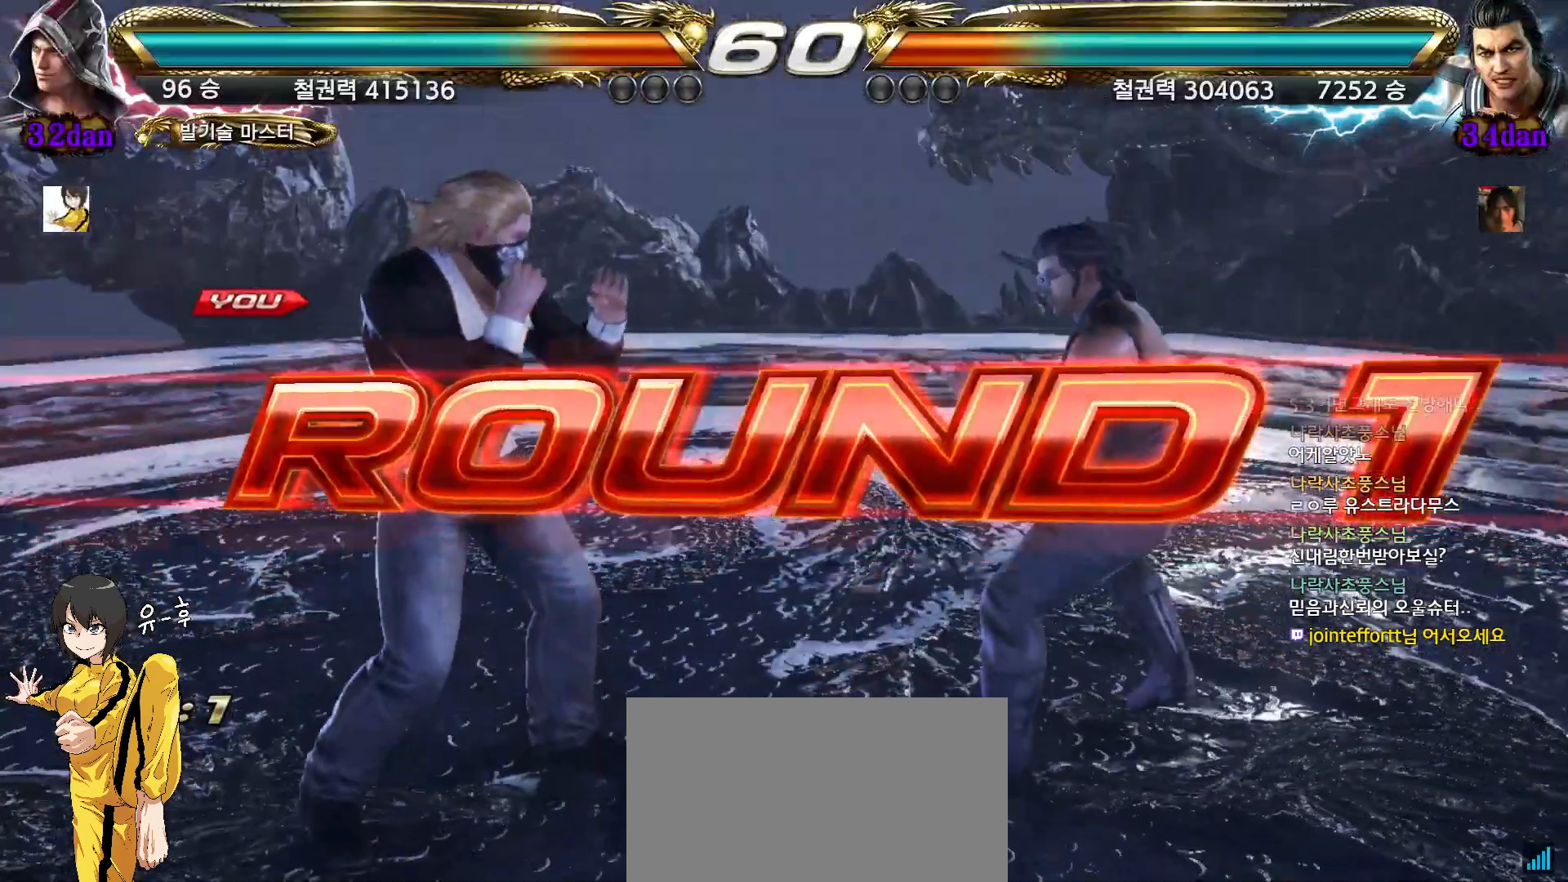
{"buttons": [], "left_stick": "center", "events": []}
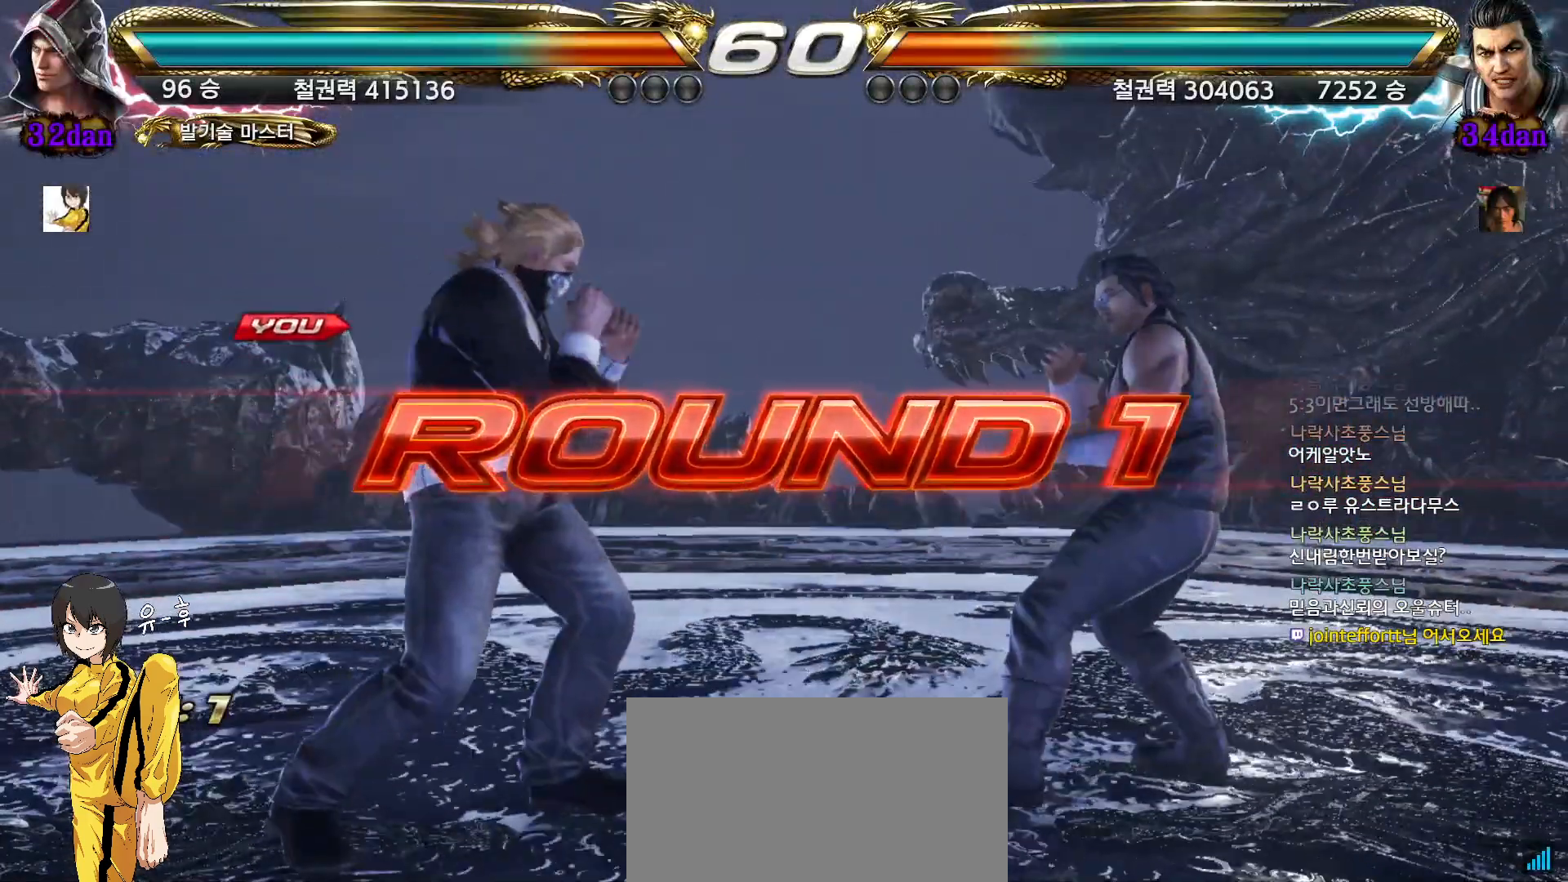
{"buttons": [], "left_stick": "center", "events": []}
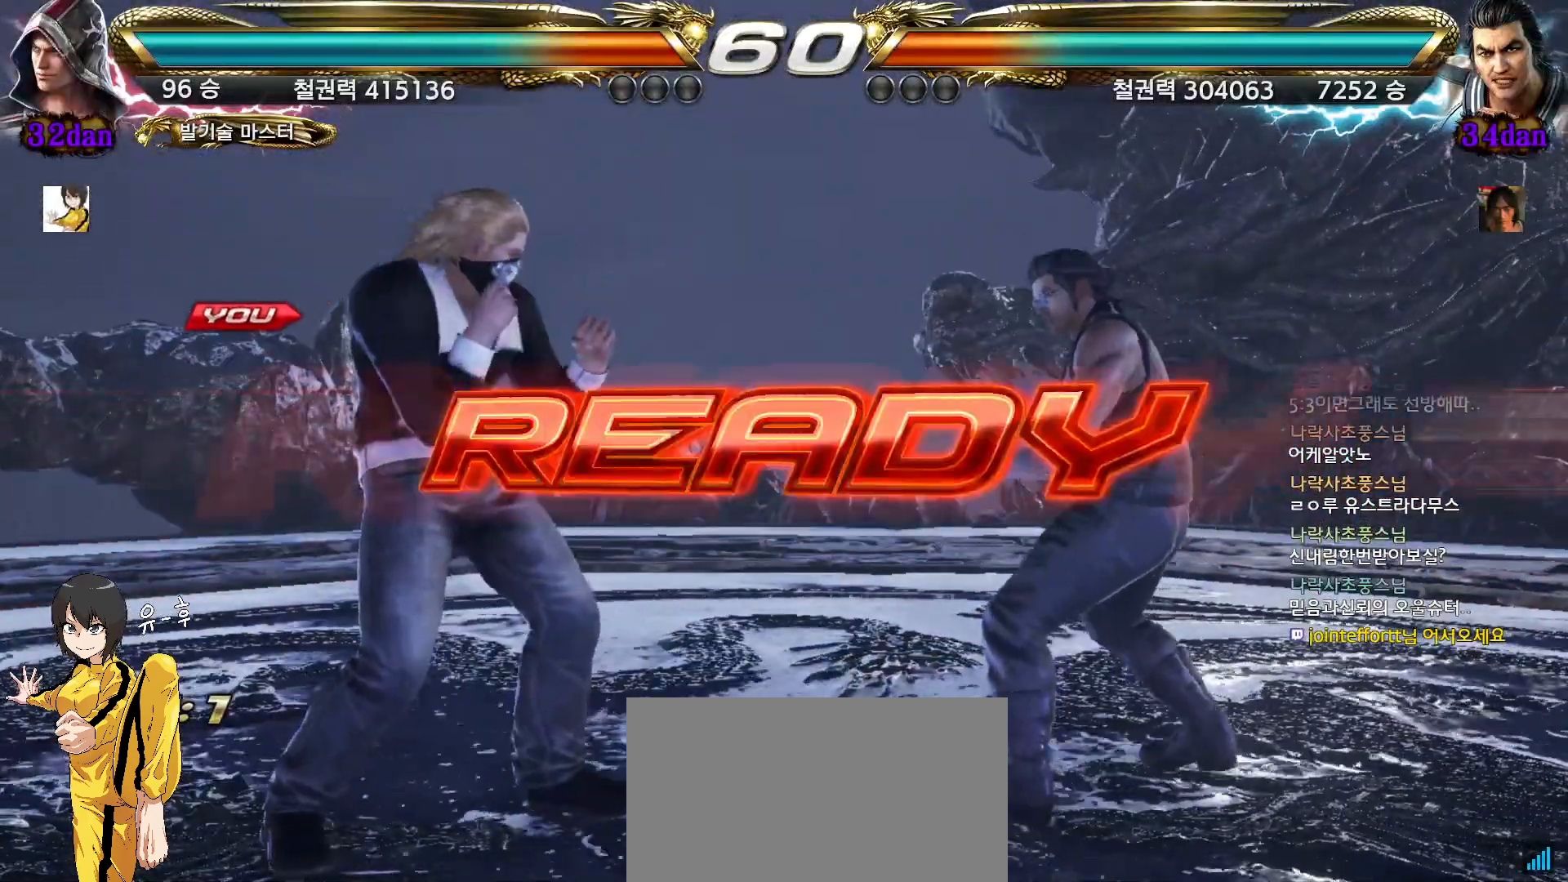
{"buttons": [], "left_stick": "right", "events": [[183, "left_stick", "up"], [250, "left_stick", "right"], [367, "left_stick", "left"], [483, "left_stick", "right"]]}
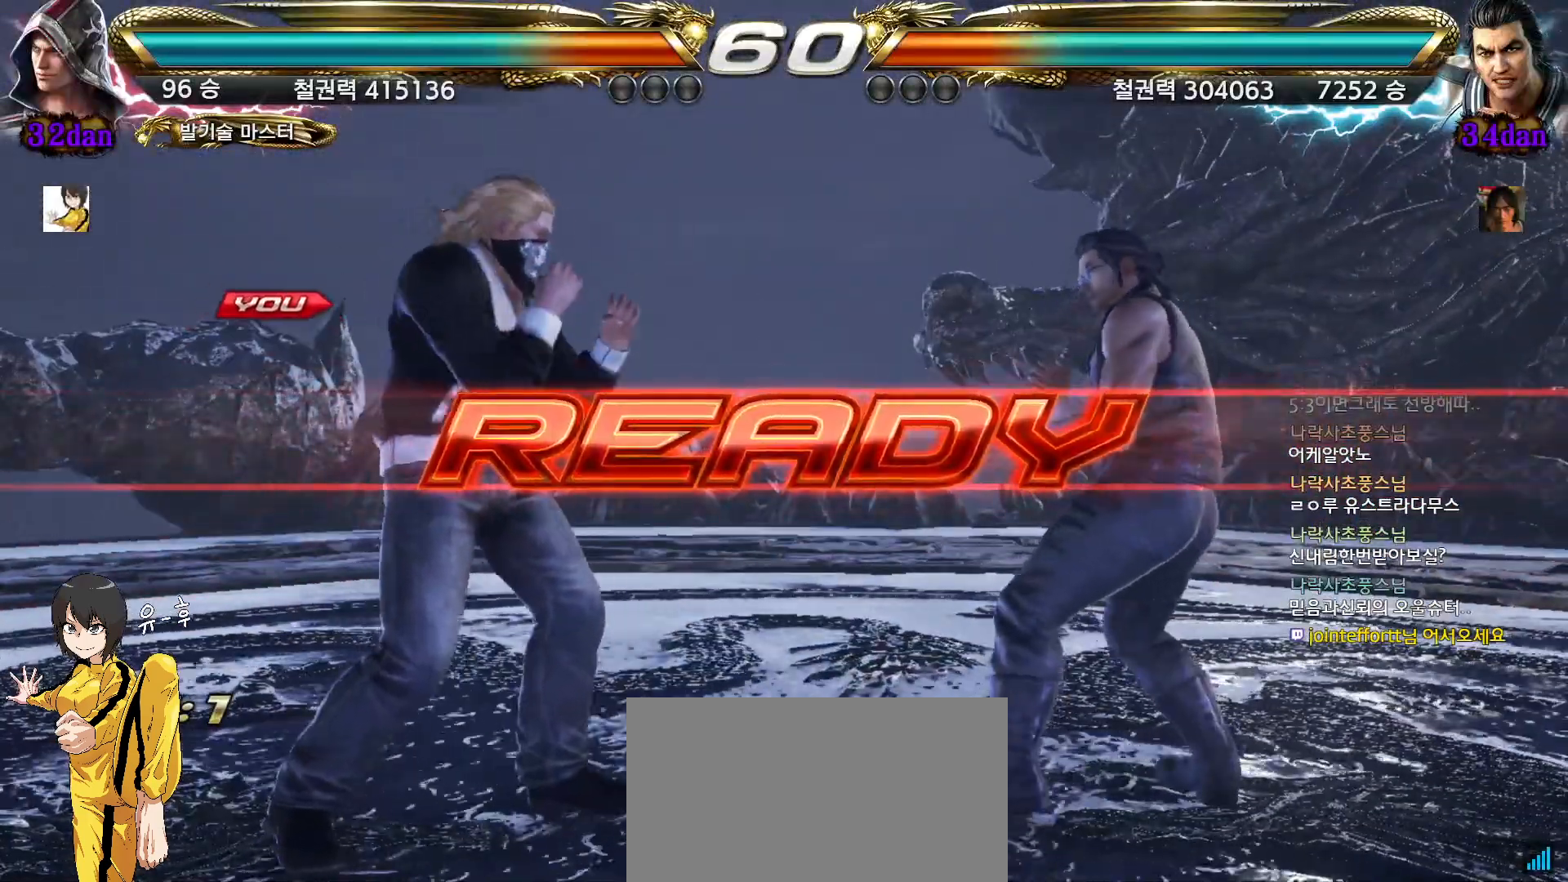
{"buttons": [], "left_stick": "center", "events": [[33, "left_stick", "down"], [83, "left_stick", "left"], [150, "left_stick", "center"]]}
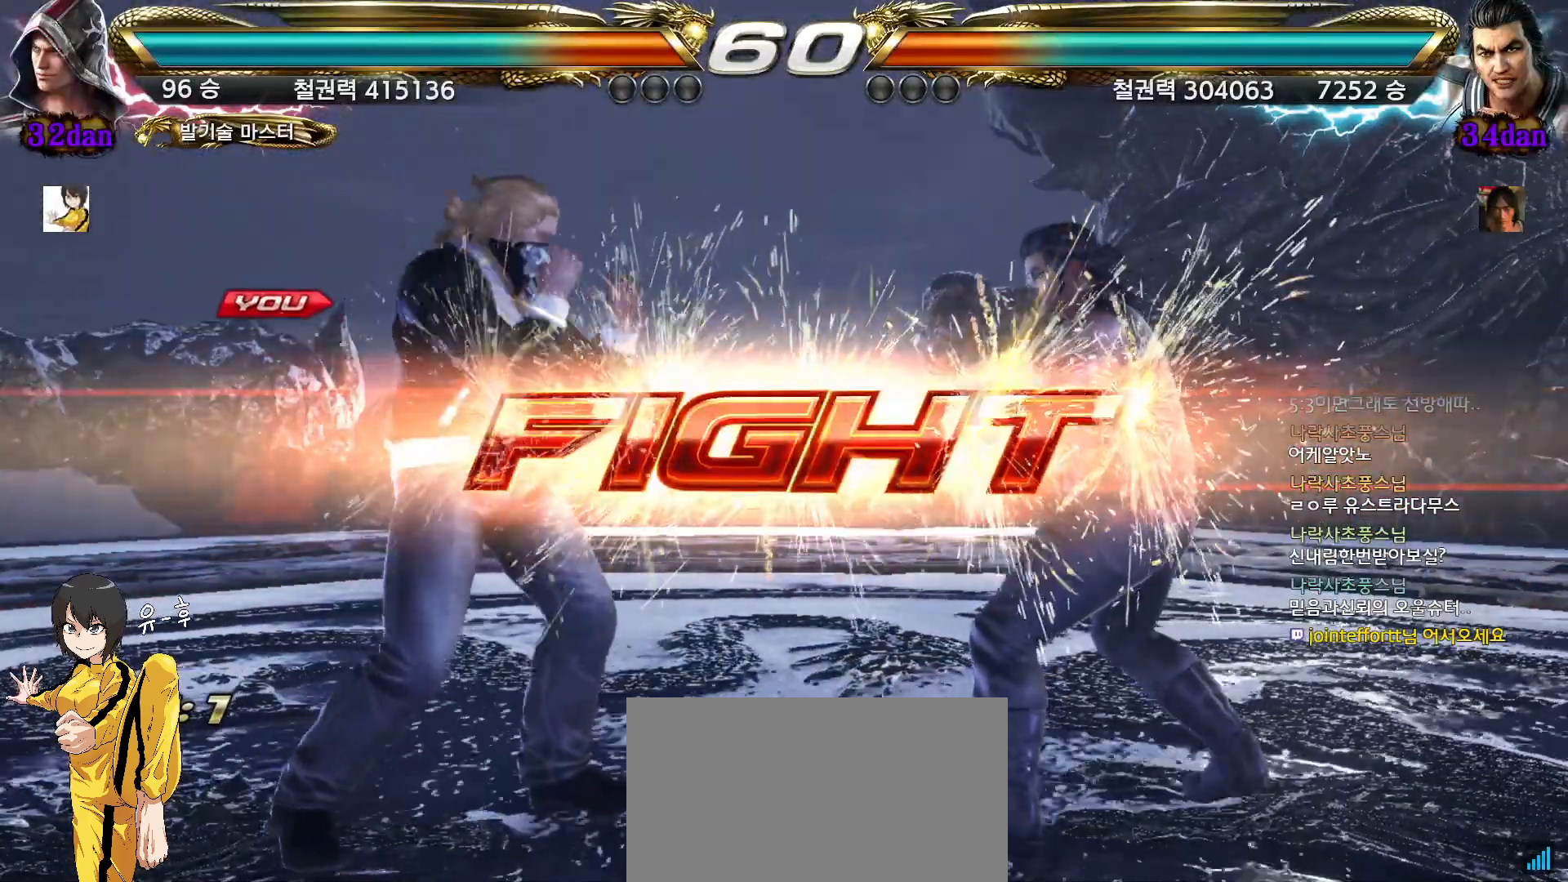
{"buttons": [], "left_stick": "left", "events": [[200, "left_stick", "right"], [250, "left_stick", "center"], [333, "left_stick", "right"], [417, "left_stick", "down"], [483, "left_stick", "left"]]}
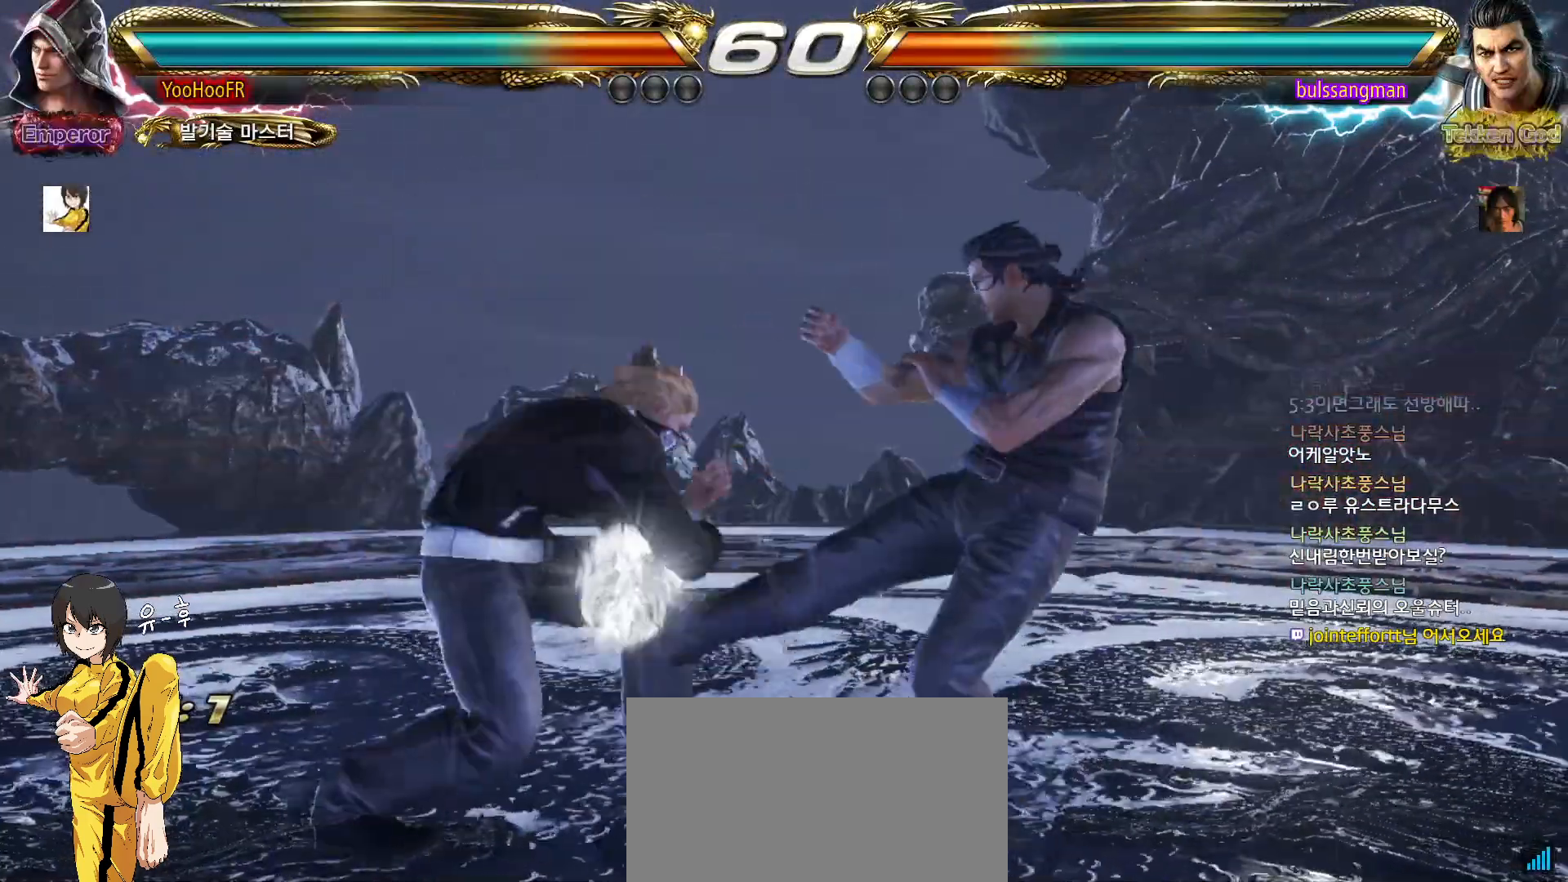
{"buttons": [], "left_stick": "center", "events": [[33, "left_stick", "center"], [133, "left_stick", "left"], [233, "left_stick", "center"], [317, "left_stick", "left"], [367, "left_stick", "center"], [417, "left_stick", "right"], [483, "left_stick", "center"]]}
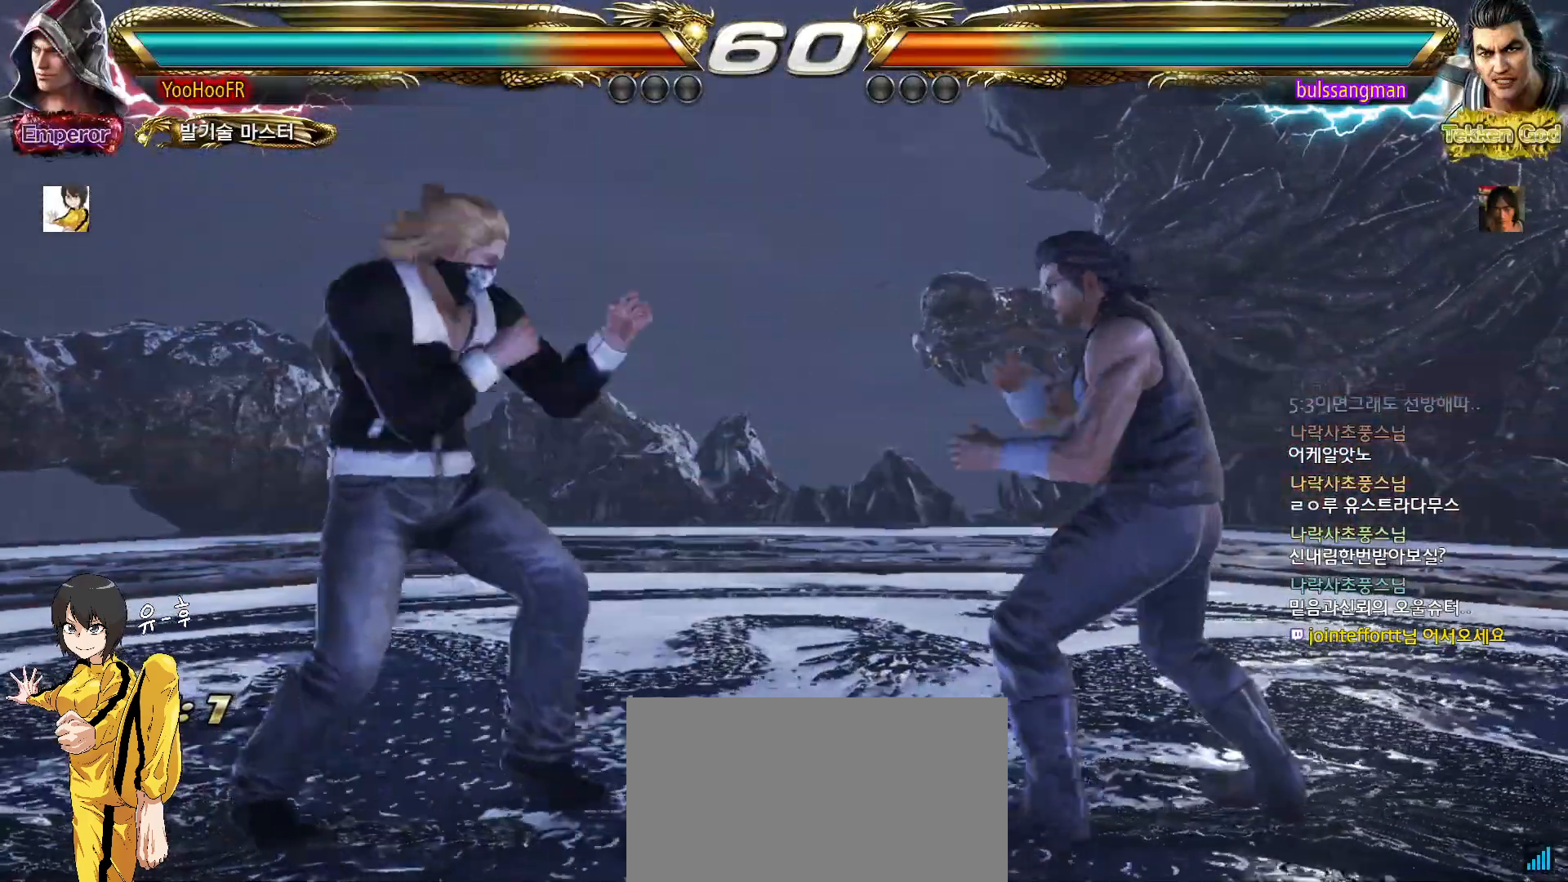
{"buttons": [], "left_stick": "center", "events": [[67, "left_stick", "right"], [200, "left_stick", "down"], [250, "left_stick", "left"], [350, "left_stick", "center"]]}
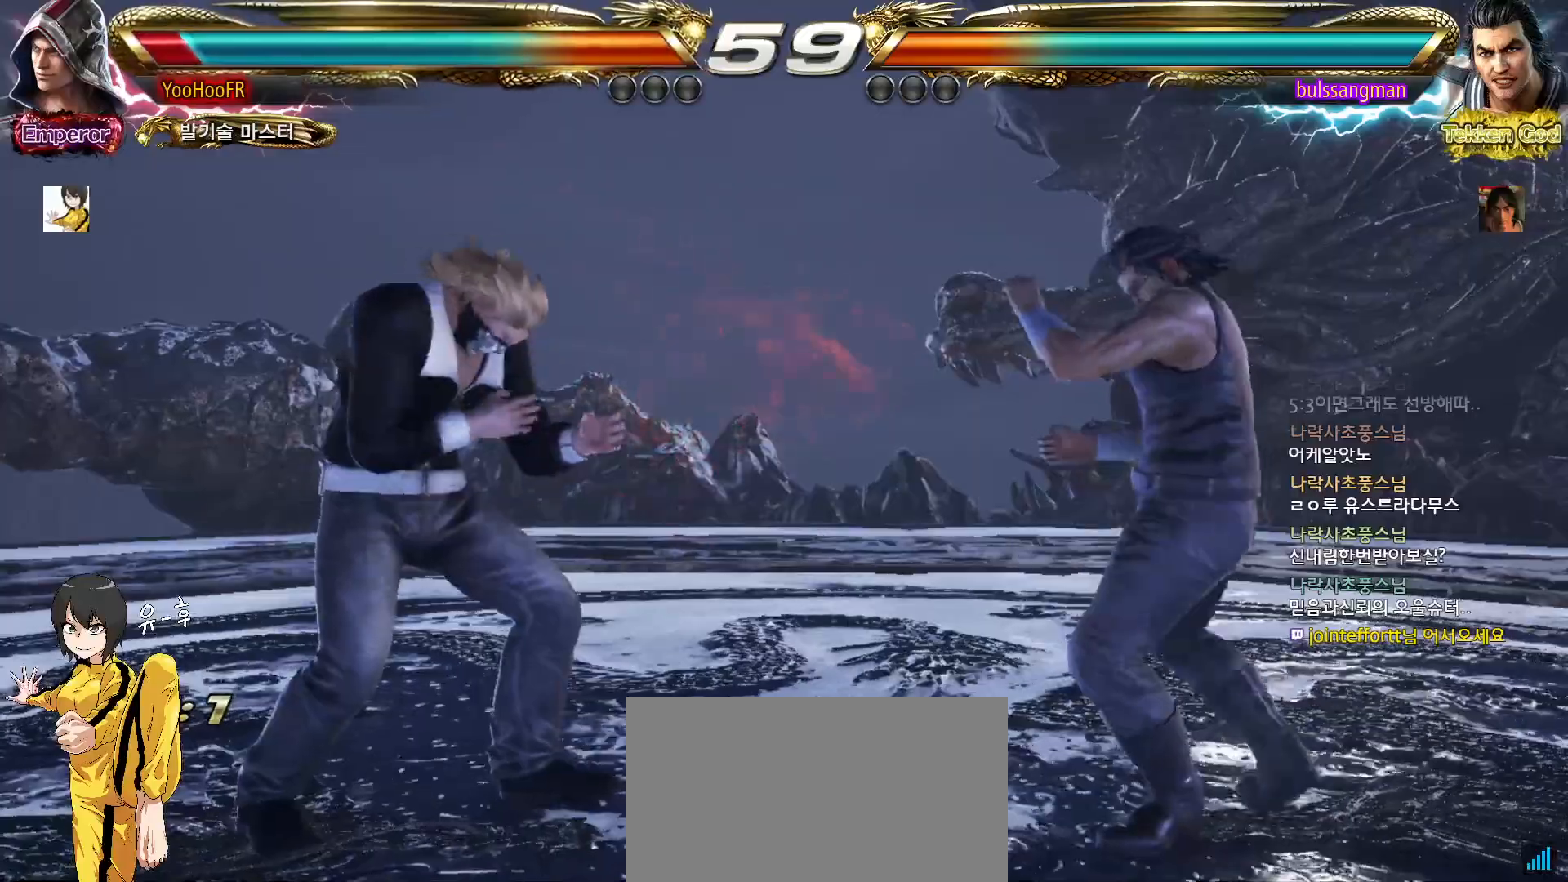
{"buttons": [], "left_stick": "left", "events": [[67, "left_stick", "left"], [150, "SQUARE", "down"], [217, "SQUARE", "up"]]}
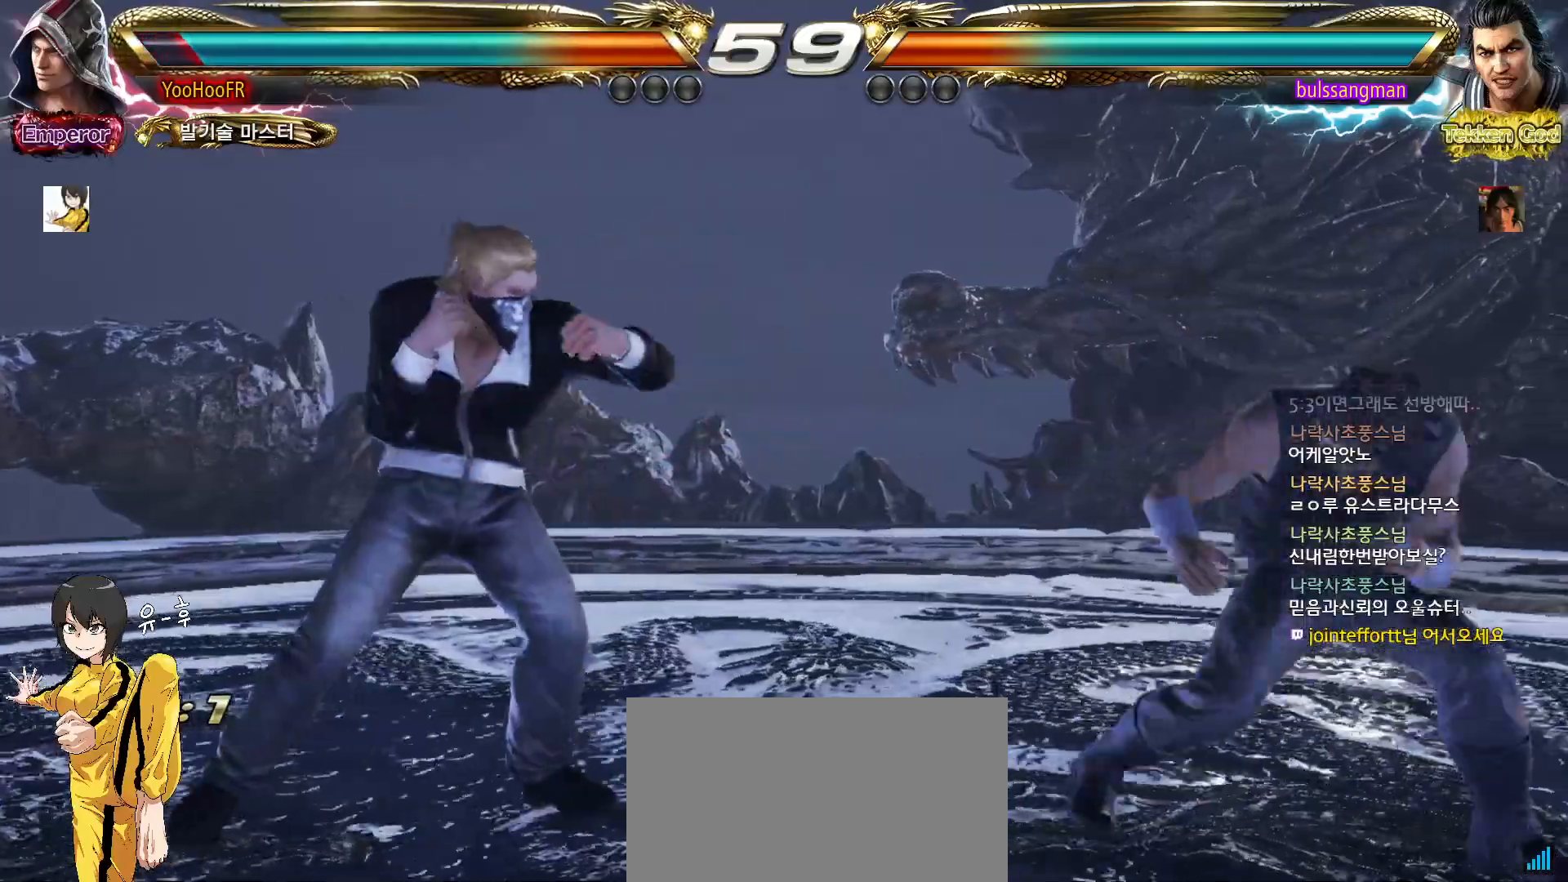
{"buttons": [], "left_stick": "left", "events": [[117, "left_stick", "down-left"], [233, "left_stick", "center"], [300, "left_stick", "left"]]}
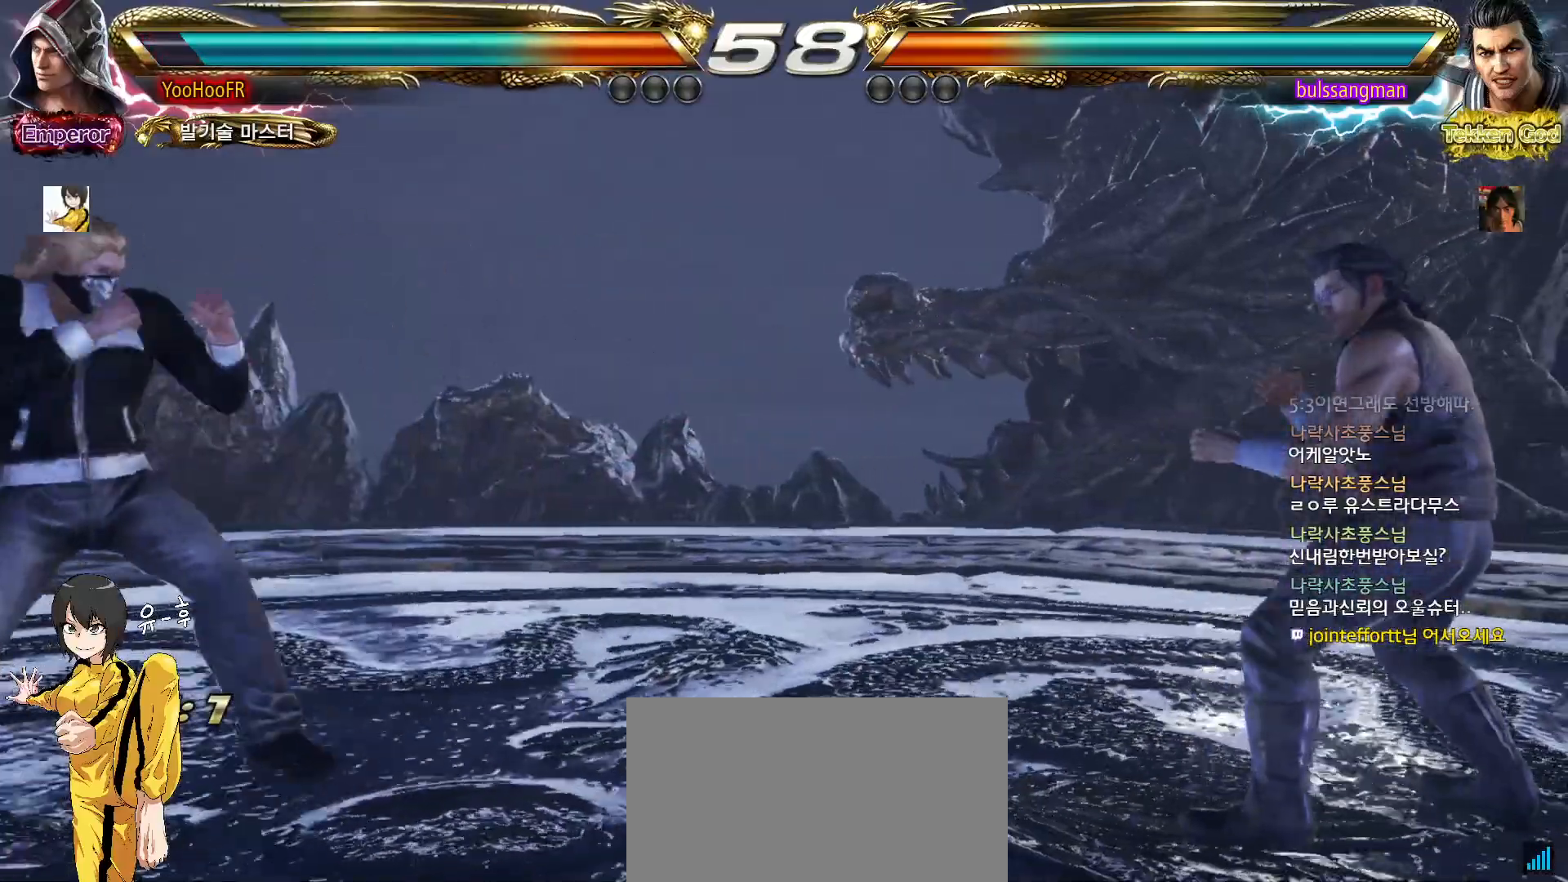
{"buttons": [], "left_stick": "left", "events": [[33, "left_stick", "center"], [83, "left_stick", "left"], [183, "left_stick", "right"], [233, "left_stick", "center"], [317, "left_stick", "left"], [400, "left_stick", "center"], [467, "left_stick", "left"]]}
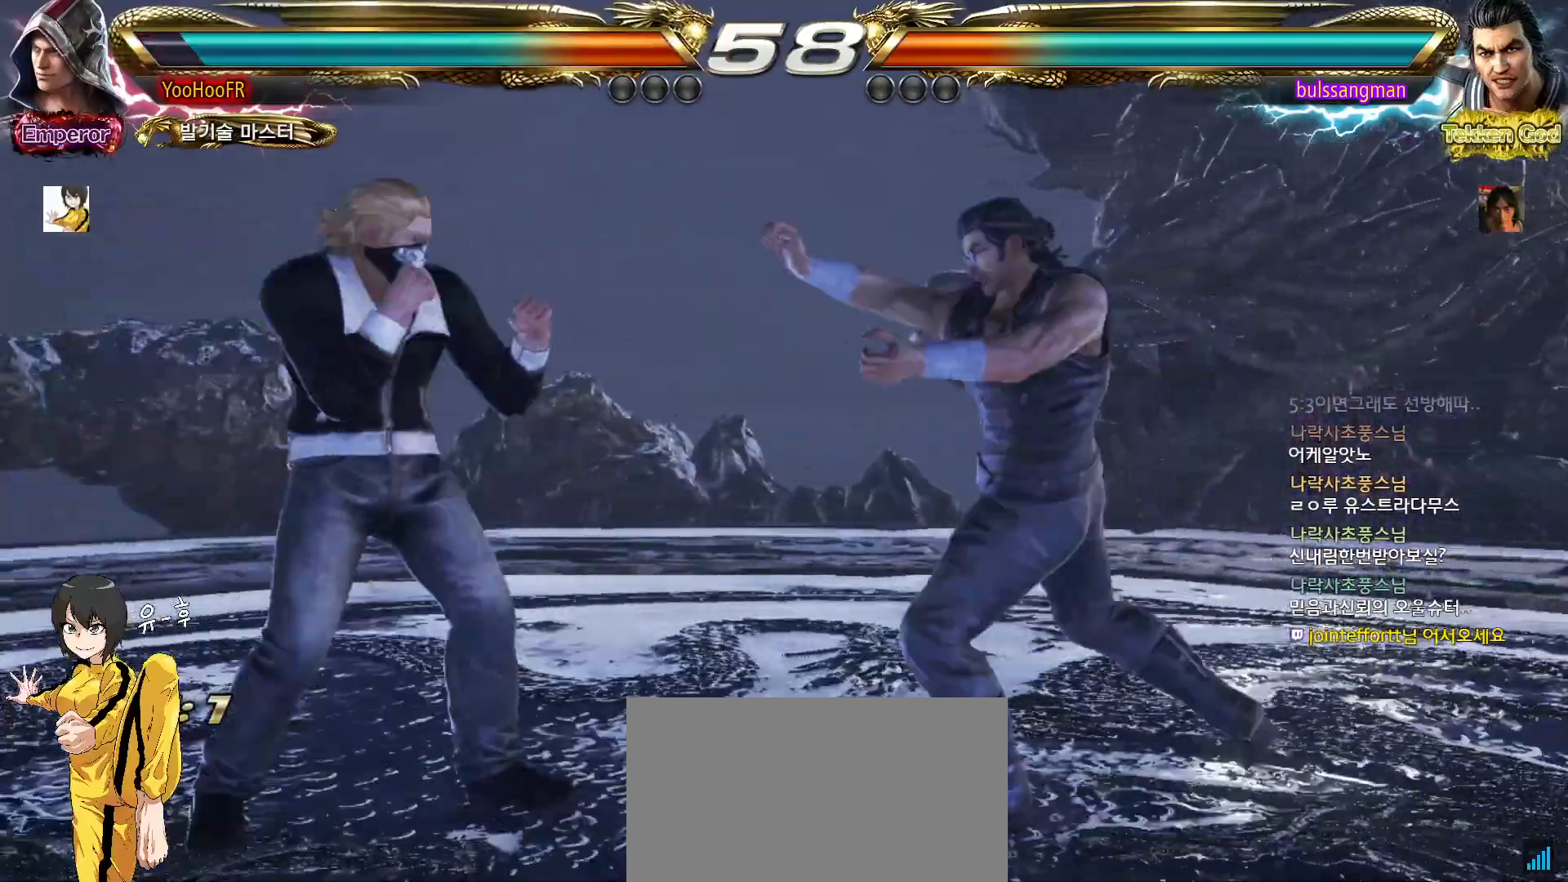
{"buttons": [], "left_stick": "center", "events": [[367, "left_stick", "center"], [417, "left_stick", "right"], [467, "left_stick", "center"]]}
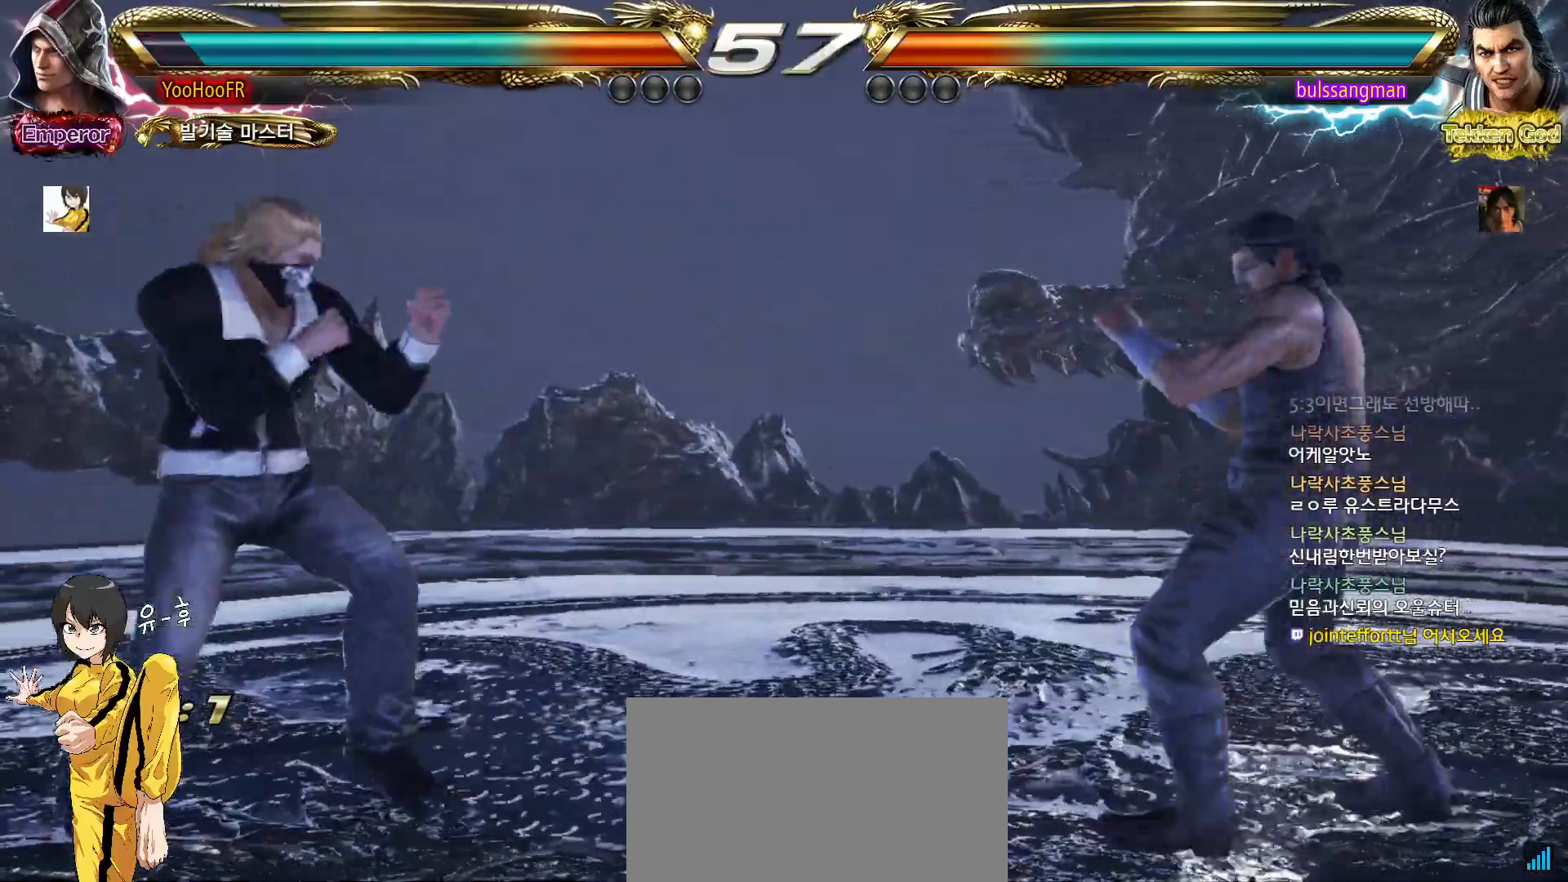
{"buttons": [], "left_stick": "center", "events": [[17, "left_stick", "right"], [117, "left_stick", "left"], [183, "left_stick", "center"], [250, "left_stick", "left"], [467, "left_stick", "center"]]}
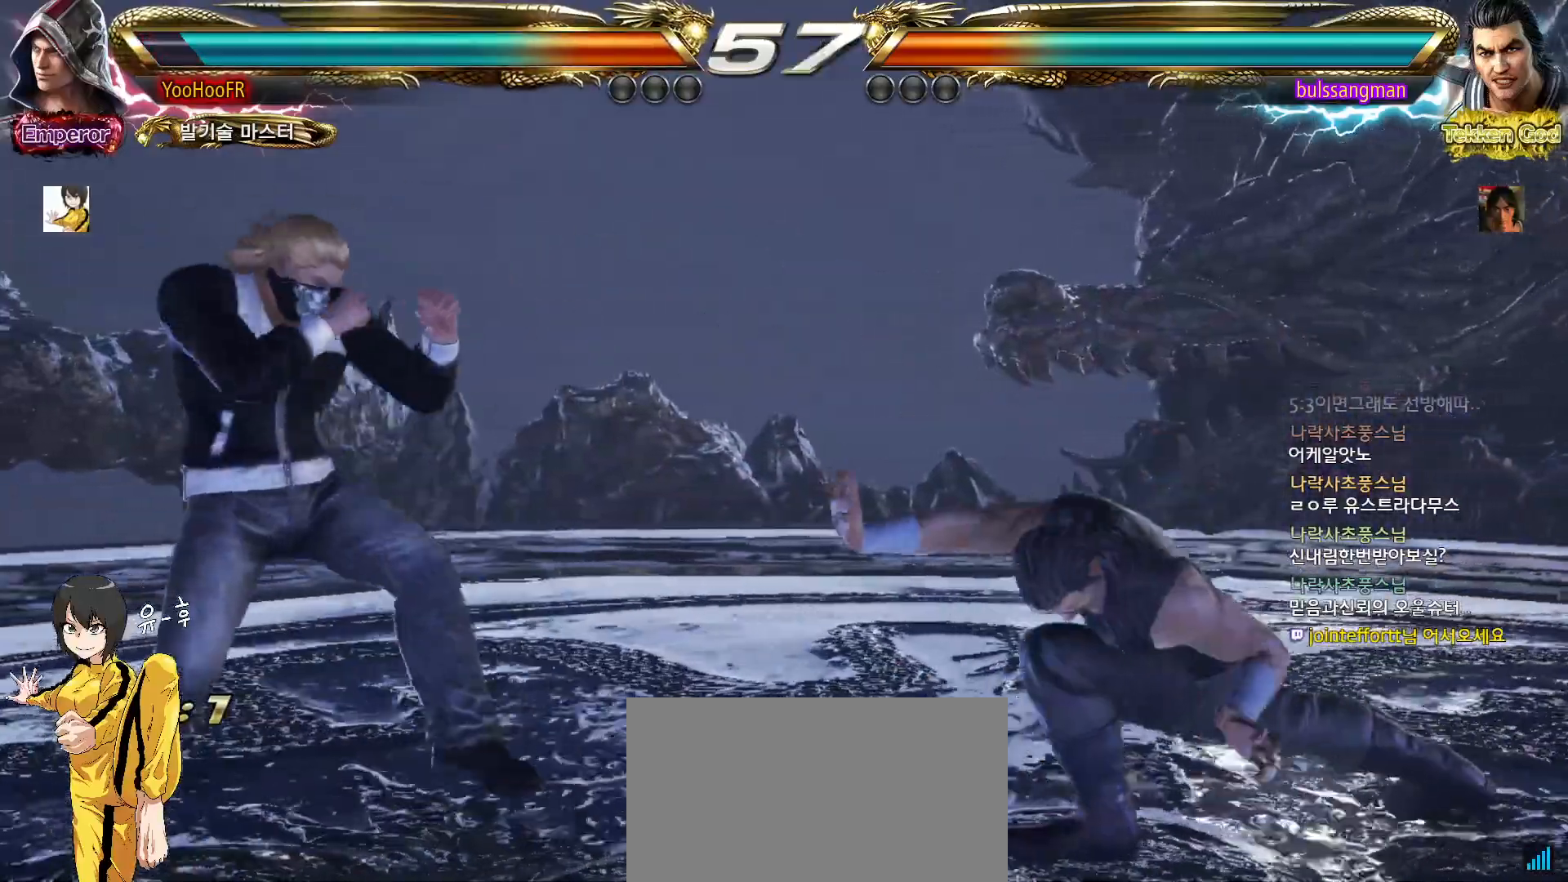
{"buttons": [], "left_stick": "left", "events": [[33, "left_stick", "left"]]}
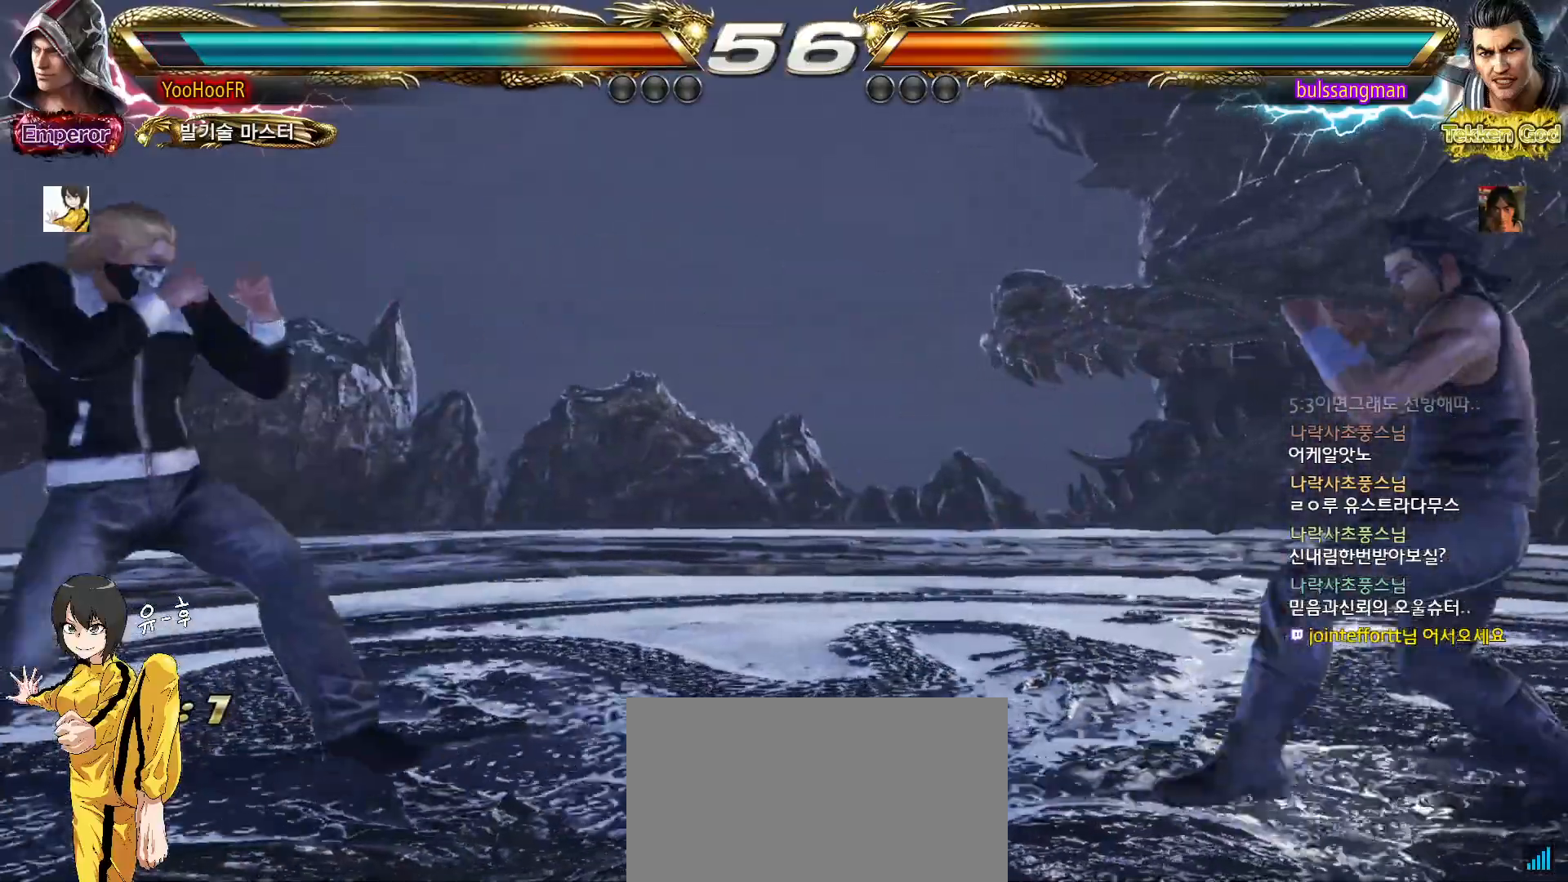
{"buttons": [], "left_stick": "right", "events": [[250, "left_stick", "center"], [300, "left_stick", "right"], [350, "left_stick", "center"], [433, "left_stick", "right"]]}
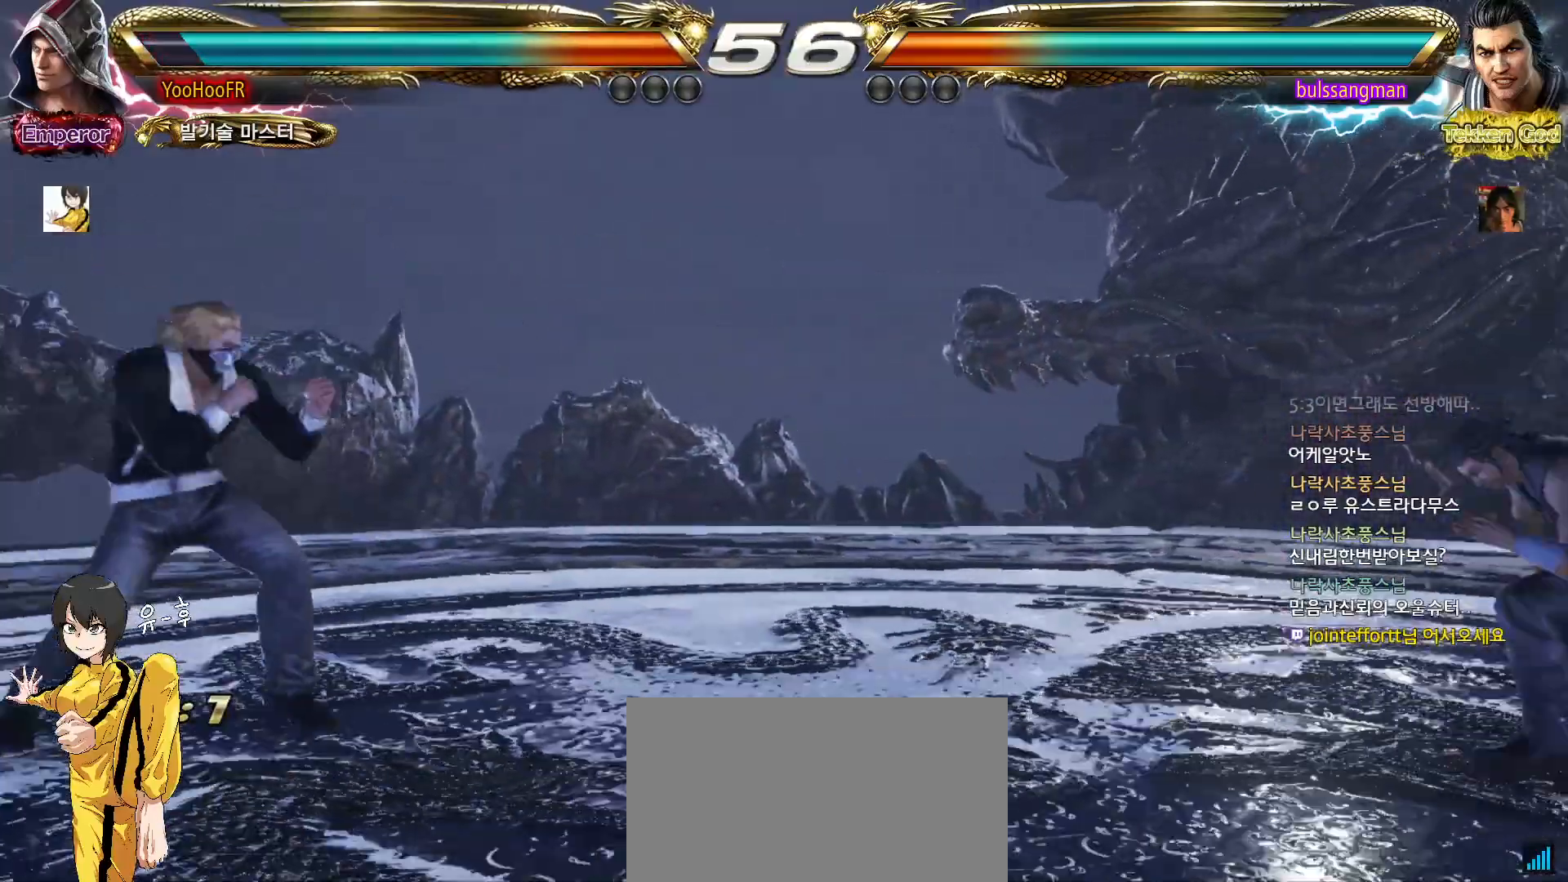
{"buttons": [], "left_stick": "up", "events": [[217, "left_stick", "up"], [283, "left_stick", "center"], [400, "left_stick", "up"]]}
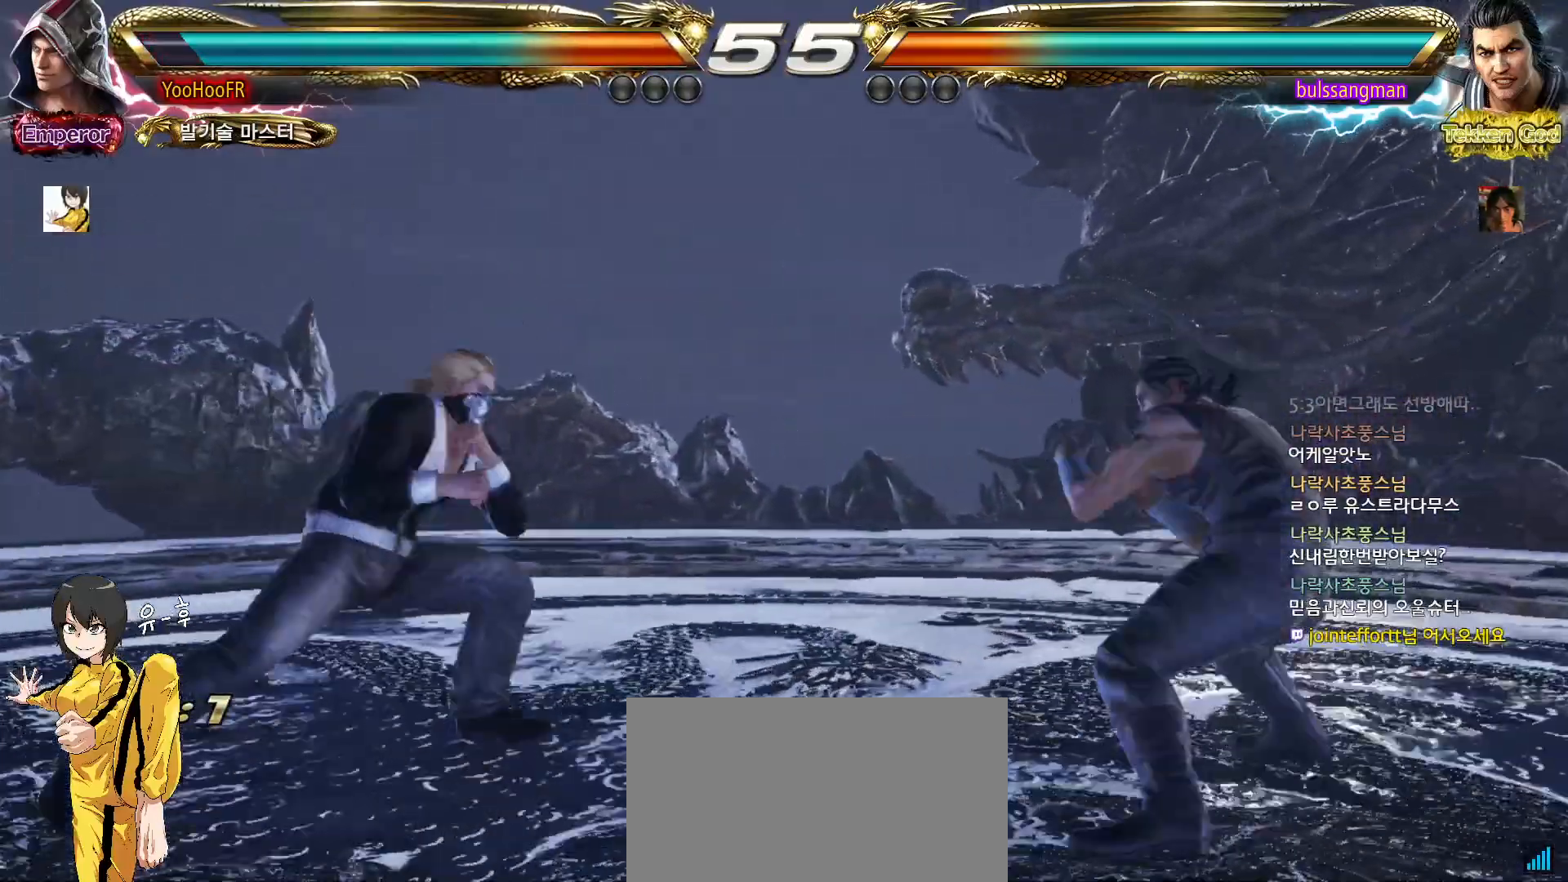
{"buttons": [], "left_stick": "left", "events": [[17, "left_stick", "left"], [217, "left_stick", "center"], [267, "left_stick", "right"], [317, "left_stick", "center"], [367, "left_stick", "left"], [433, "left_stick", "center"], [500, "left_stick", "left"]]}
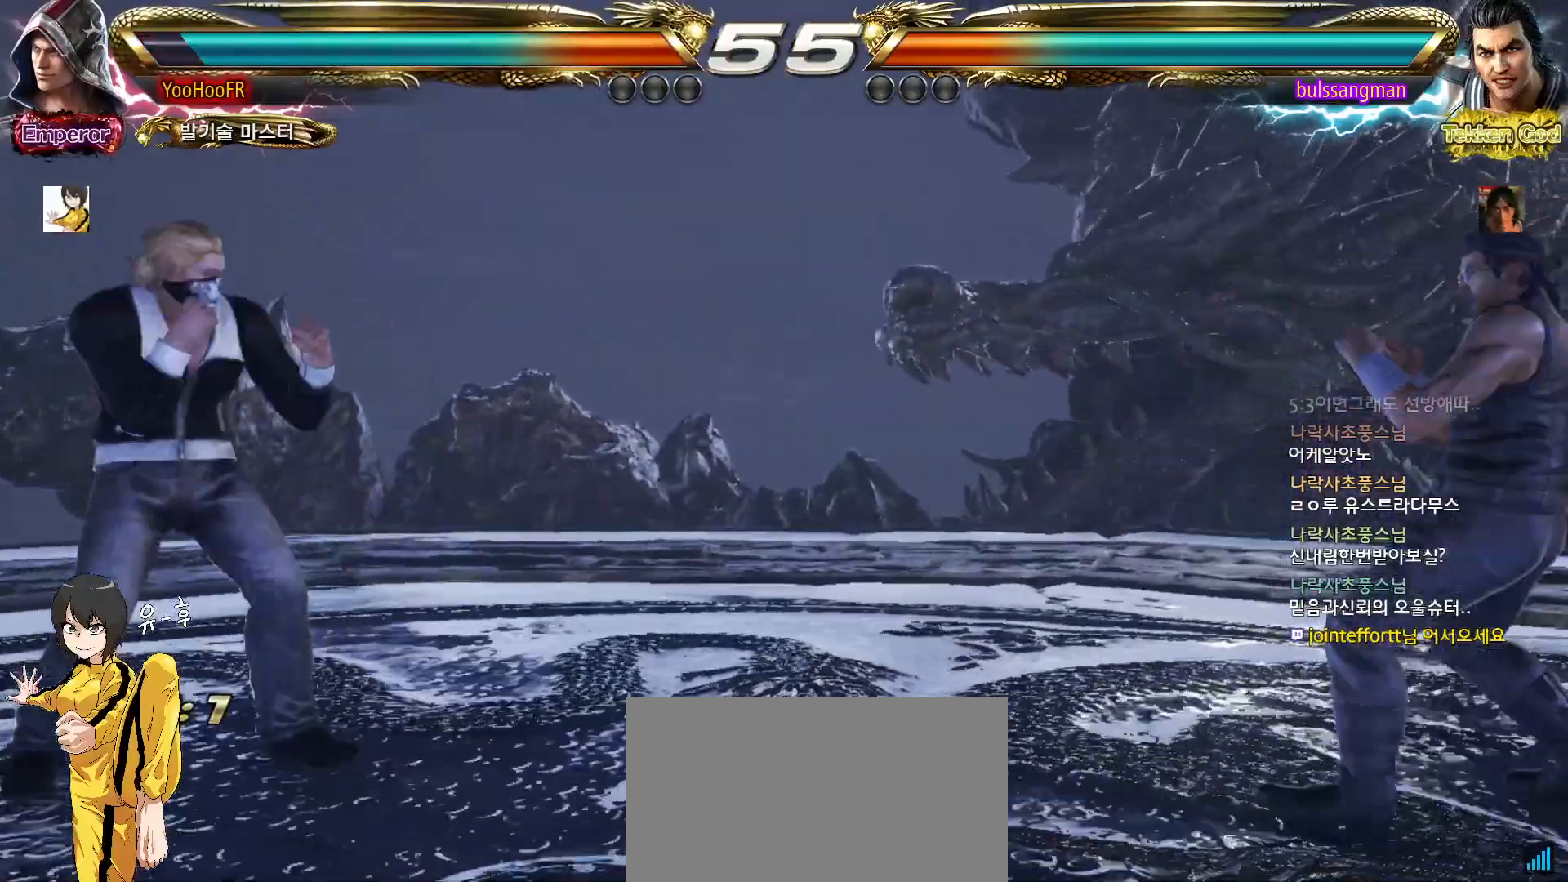
{"buttons": [], "left_stick": "left", "events": [[150, "left_stick", "right"], [217, "left_stick", "center"], [300, "left_stick", "right"], [450, "left_stick", "center"], [500, "left_stick", "left"]]}
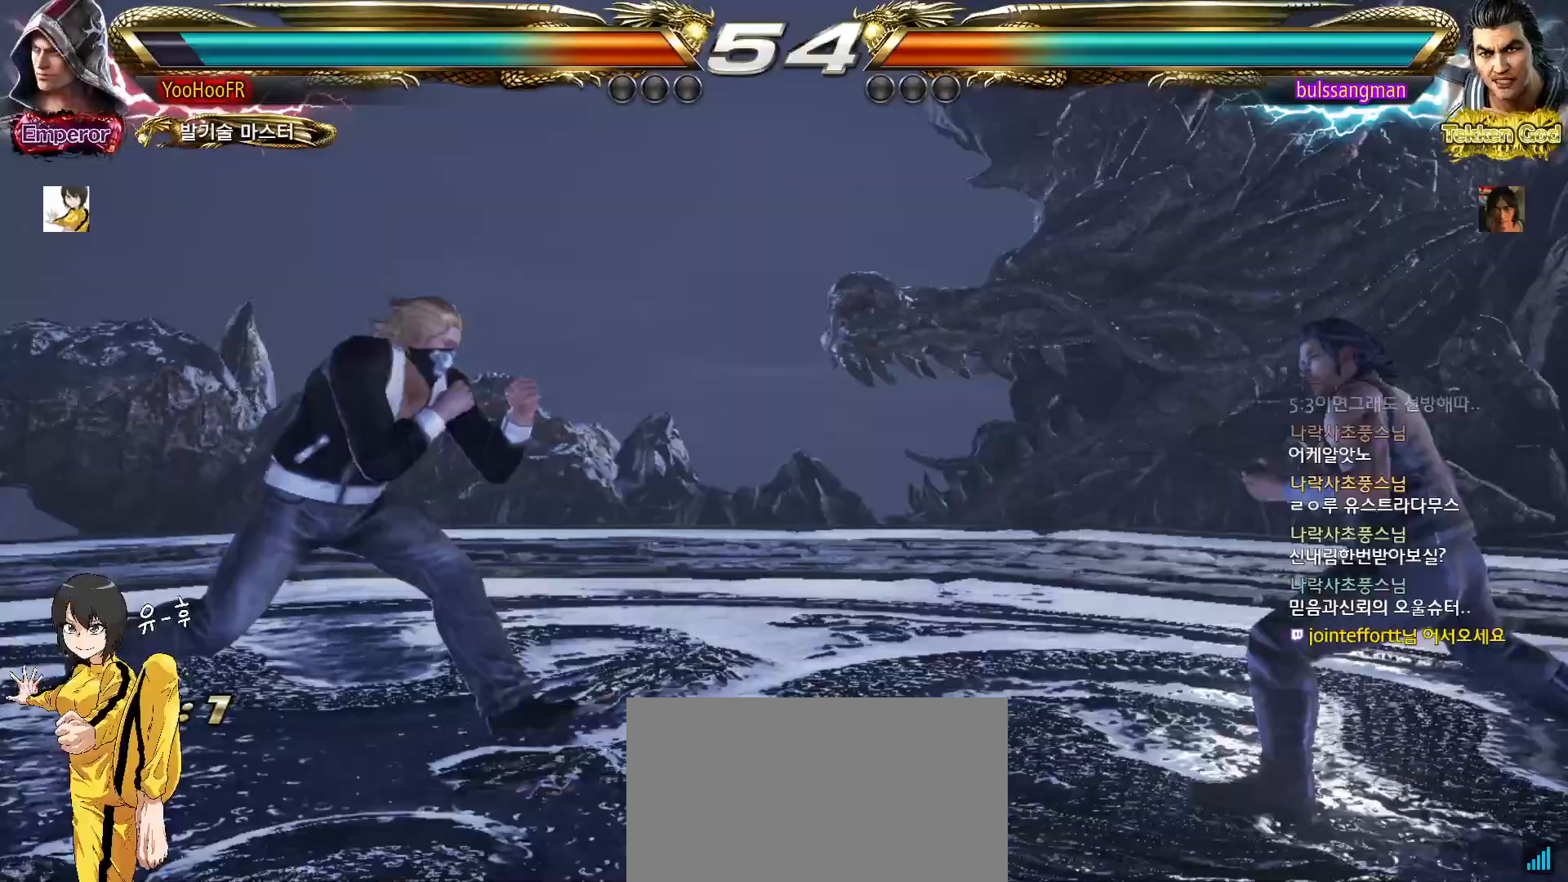
{"buttons": [], "left_stick": "left", "events": [[50, "left_stick", "center"], [133, "left_stick", "left"]]}